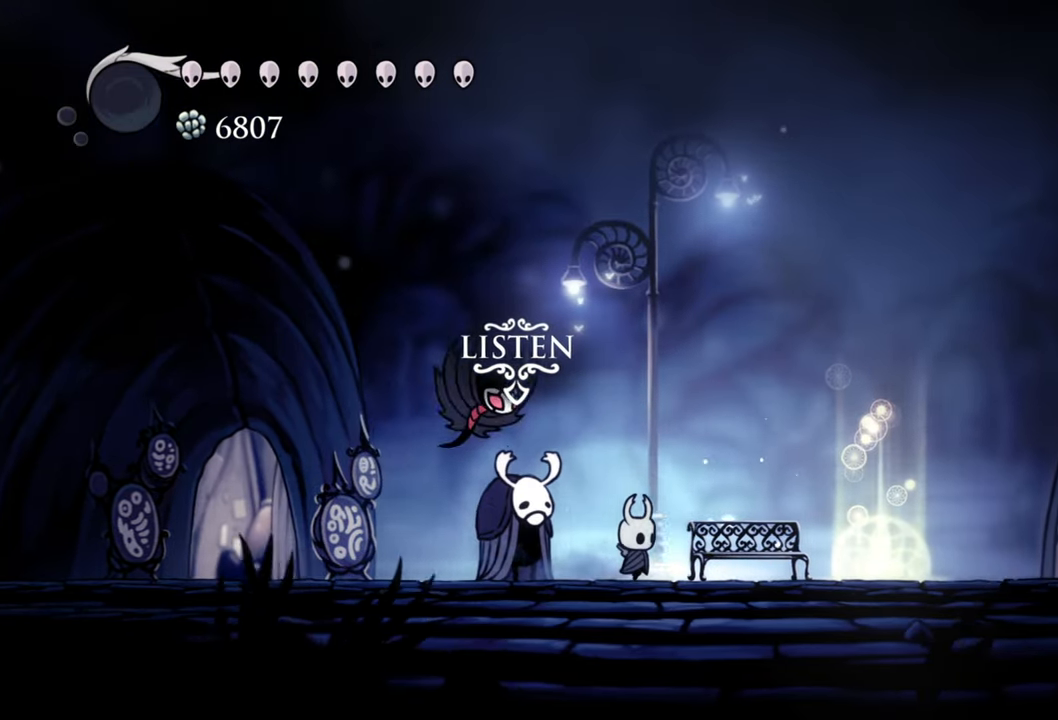
Gameplay with a controller (Xbox layout); each line is a JSON object with the inputs held at the frame after it. "events" lists button and stick changes between this image and that frame as [ms after this image, input, new state], when the widget could be followed in between. Not read: left_stick right_stick.
{"buttons": ["DPAD_RIGHT"], "events": []}
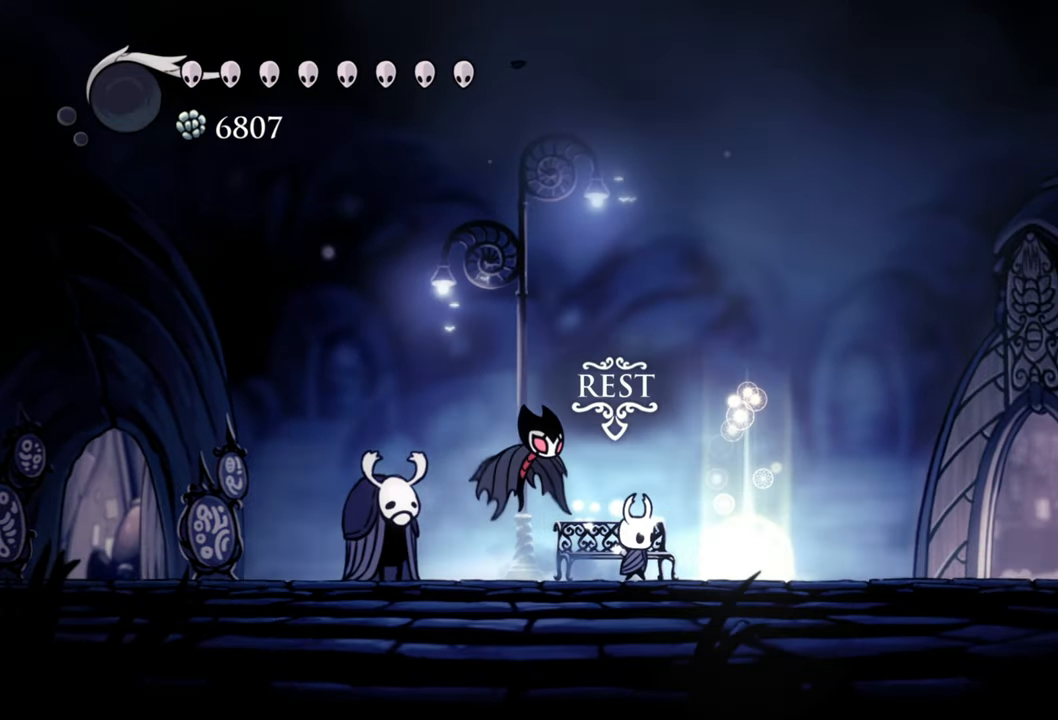
{"buttons": [], "events": [[100, "DPAD_RIGHT", "up"]]}
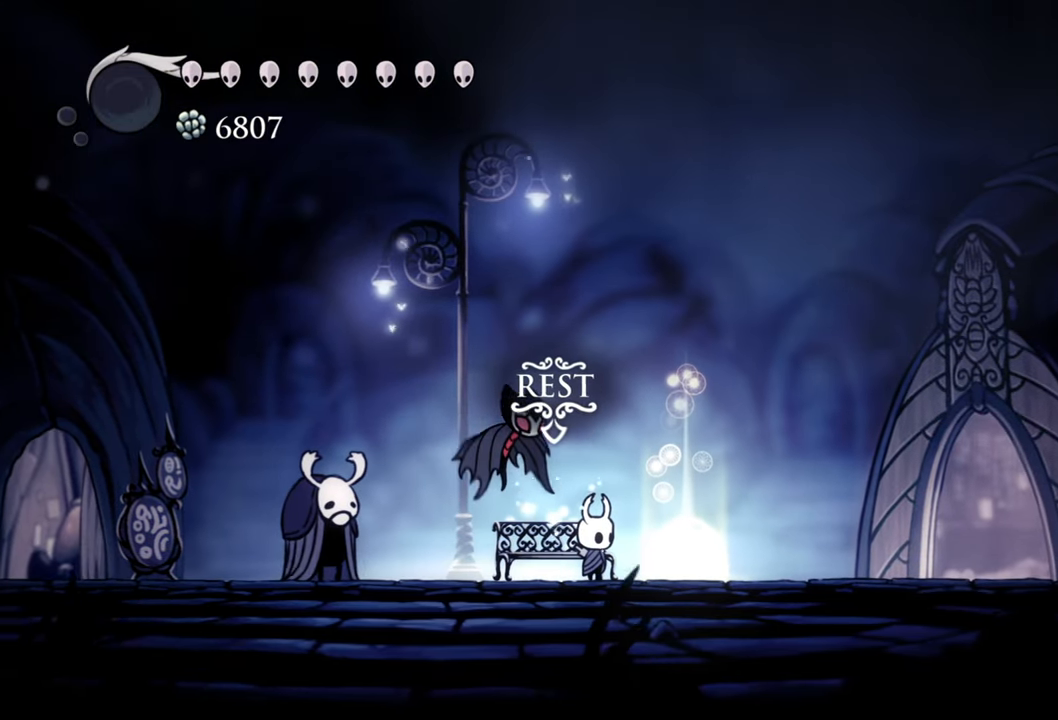
{"buttons": [], "events": [[140, "DPAD_RIGHT", "down"], [480, "DPAD_RIGHT", "up"]]}
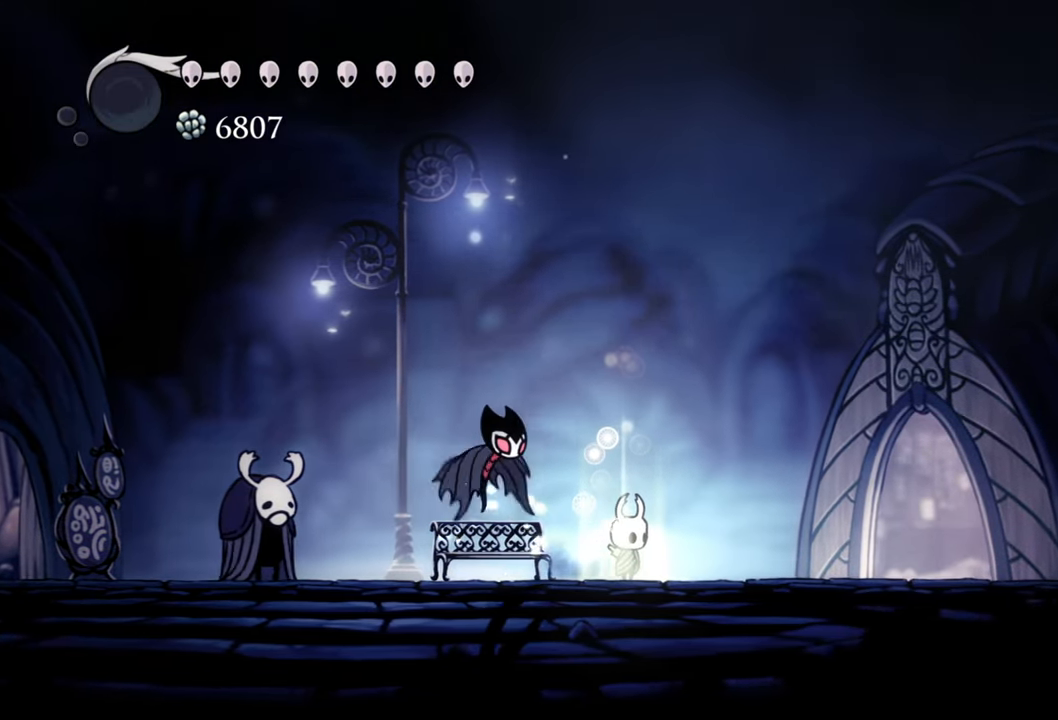
{"buttons": ["A"], "events": [[360, "A", "down"]]}
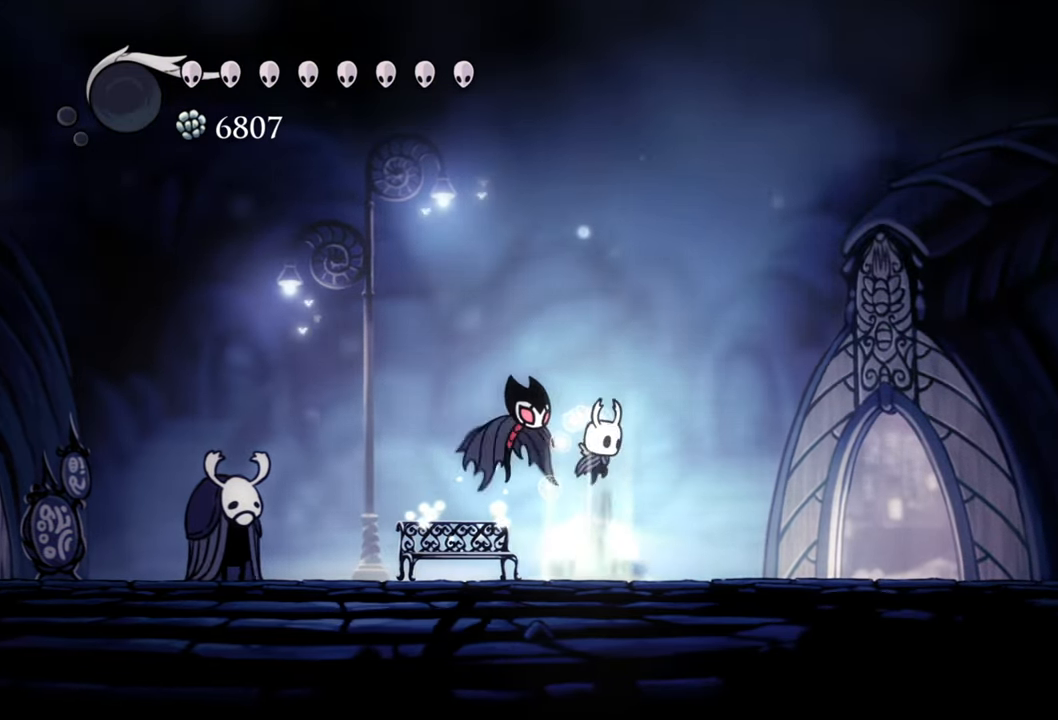
{"buttons": ["R2", "DPAD_LEFT"], "events": [[60, "DPAD_LEFT", "down"], [180, "A", "up"], [460, "R2", "down"]]}
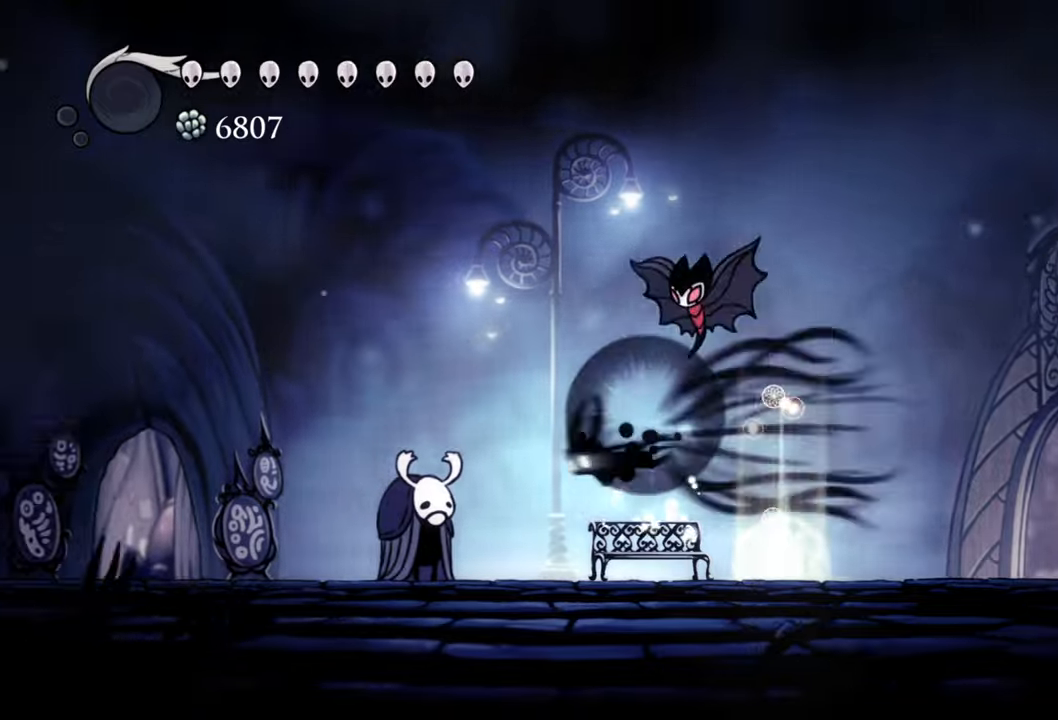
{"buttons": [], "events": [[180, "R2", "up"], [440, "DPAD_LEFT", "up"]]}
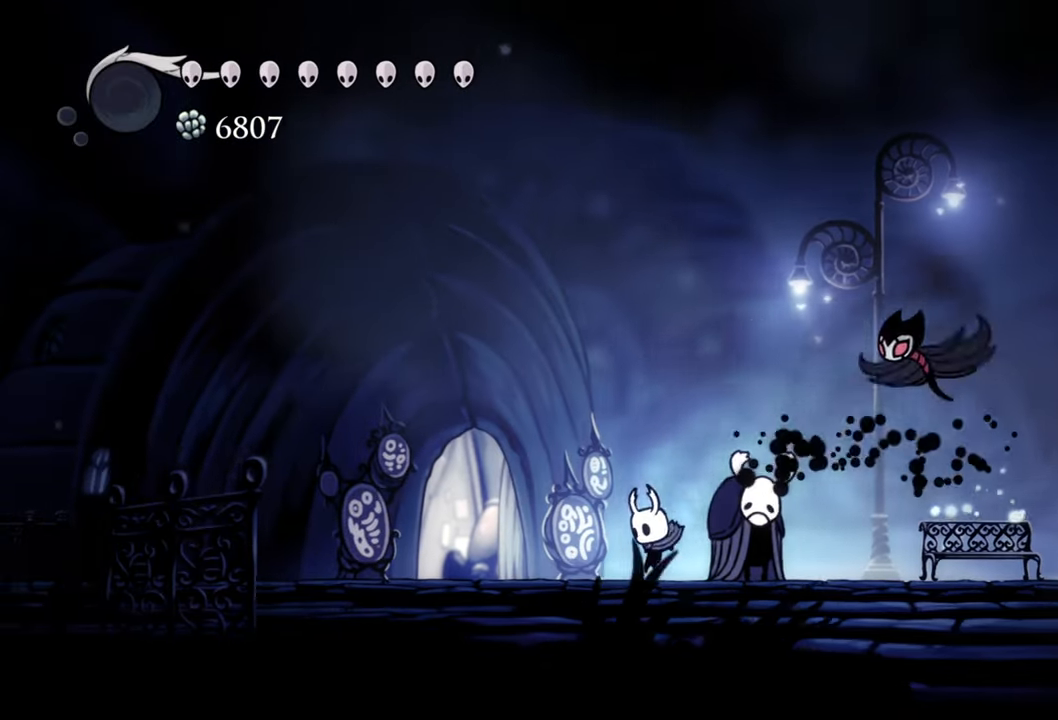
{"buttons": ["DPAD_RIGHT"], "events": [[360, "DPAD_RIGHT", "down"]]}
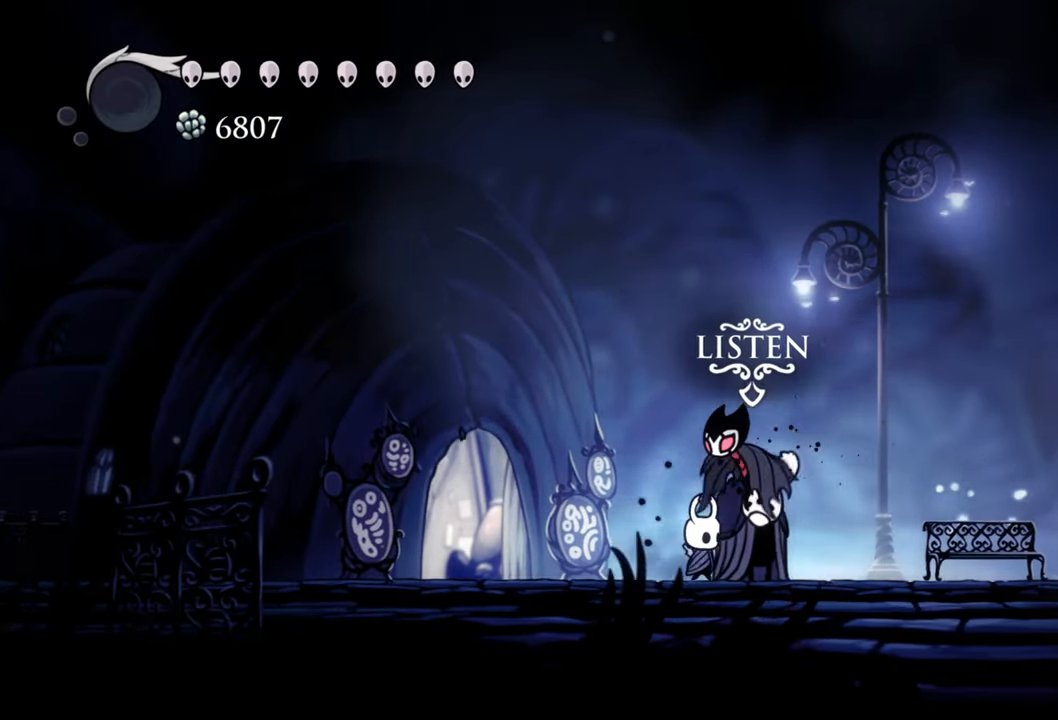
{"buttons": ["DPAD_RIGHT"], "events": []}
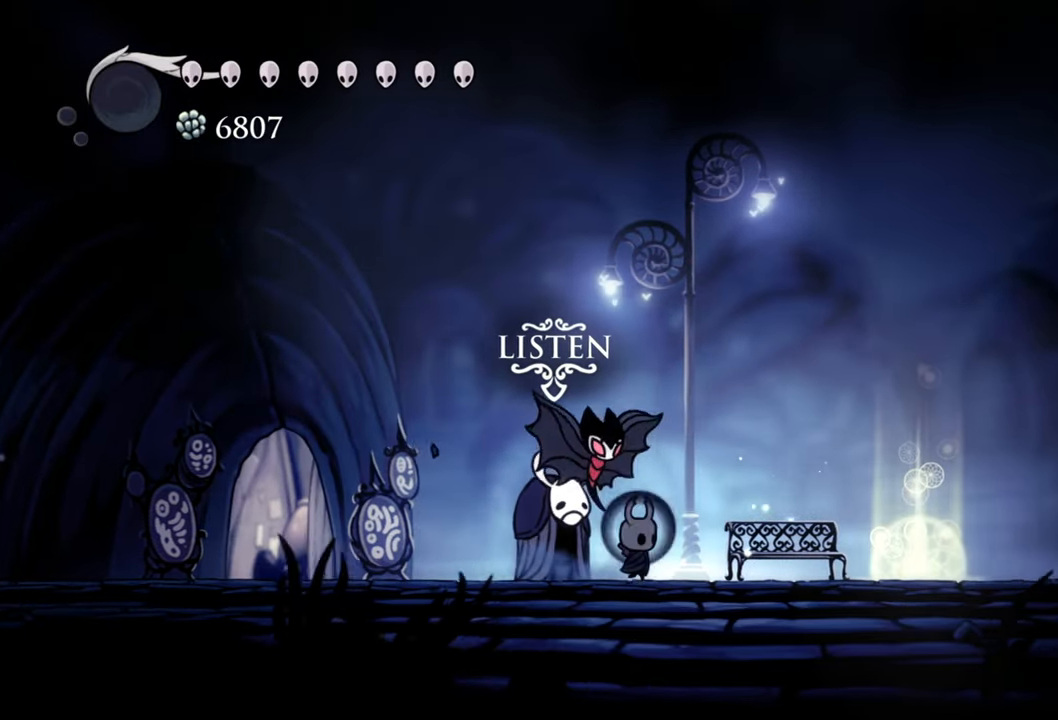
{"buttons": ["DPAD_RIGHT"], "events": []}
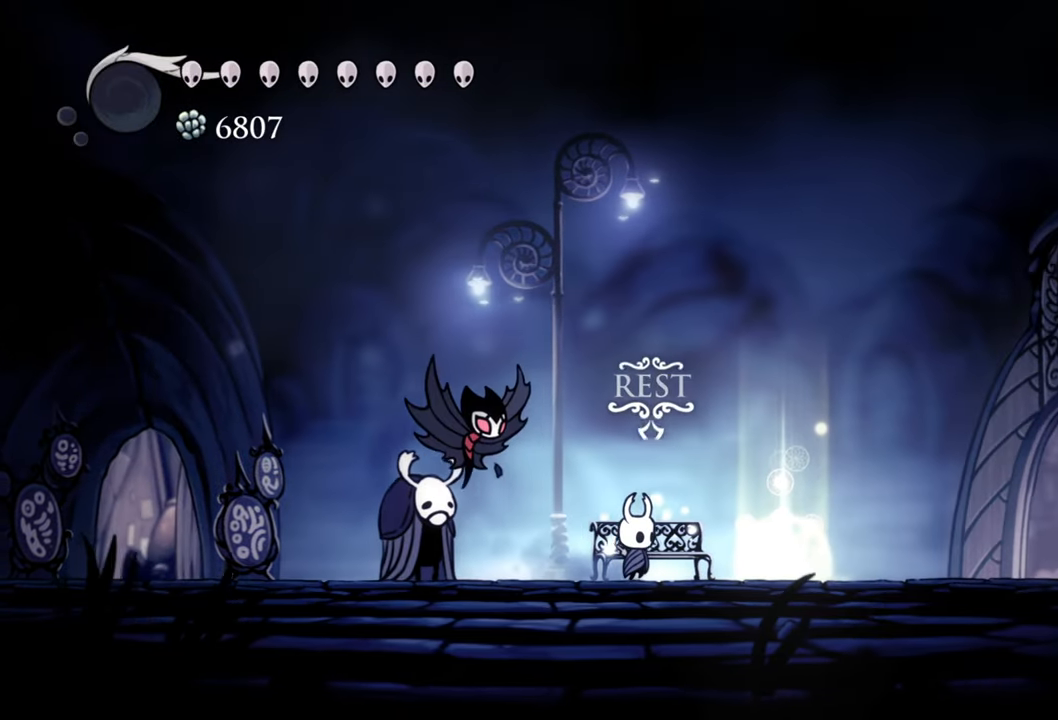
{"buttons": ["DPAD_RIGHT"], "events": []}
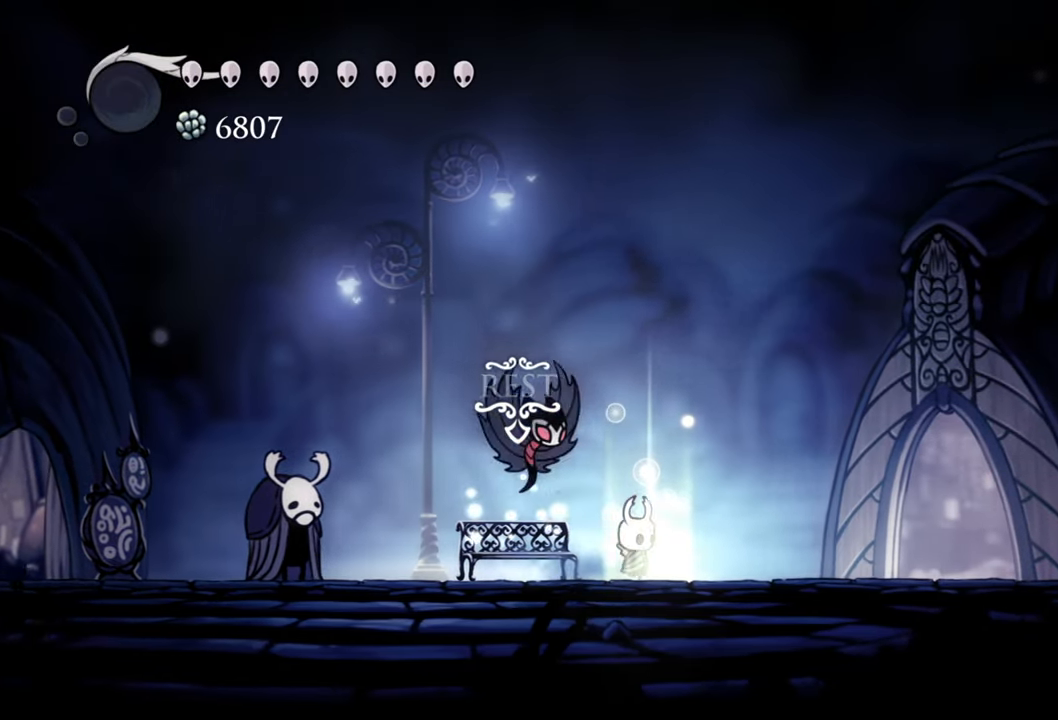
{"buttons": [], "events": [[120, "DPAD_RIGHT", "up"]]}
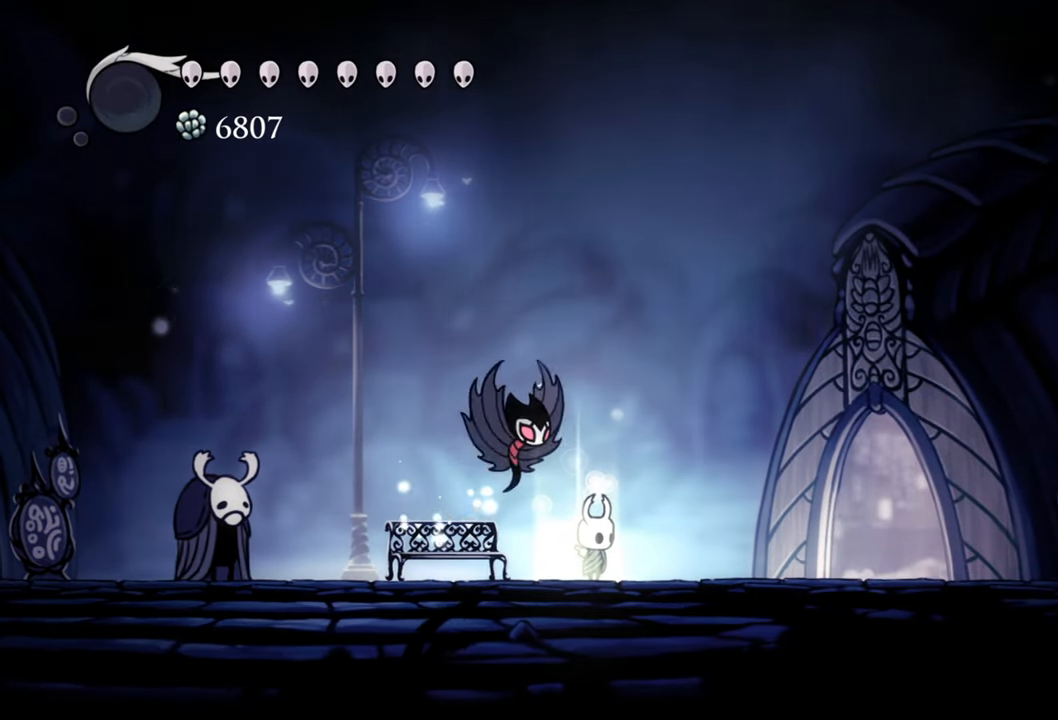
{"buttons": ["R2", "DPAD_LEFT"], "events": [[220, "DPAD_LEFT", "down"], [440, "R2", "down"]]}
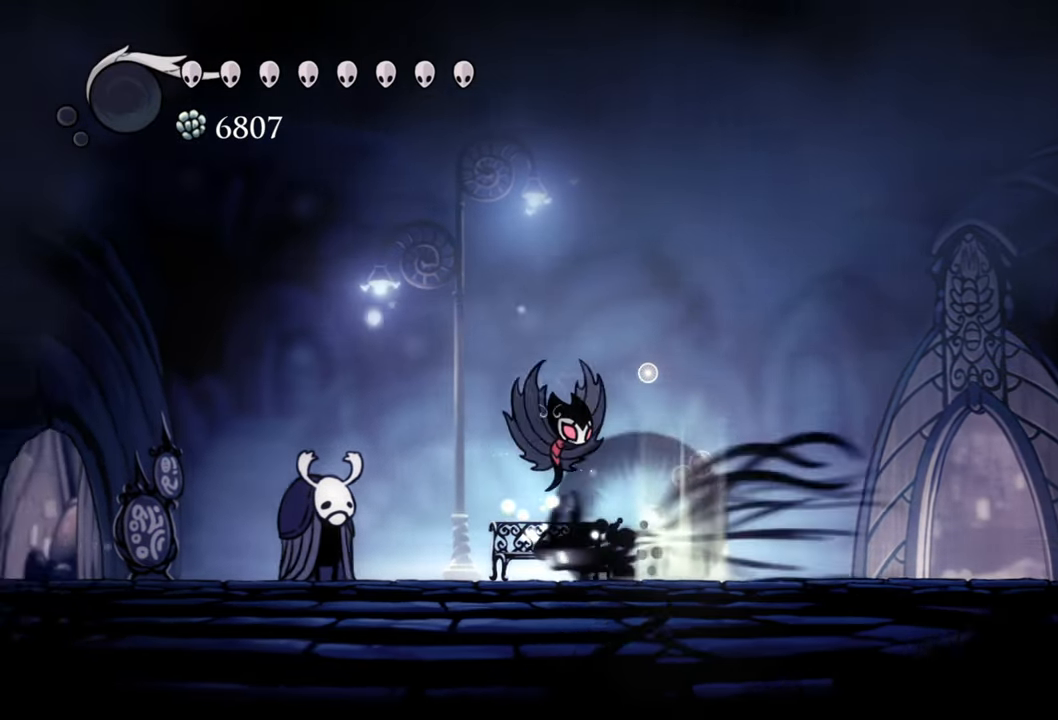
{"buttons": [], "events": [[160, "R2", "up"], [380, "DPAD_LEFT", "up"]]}
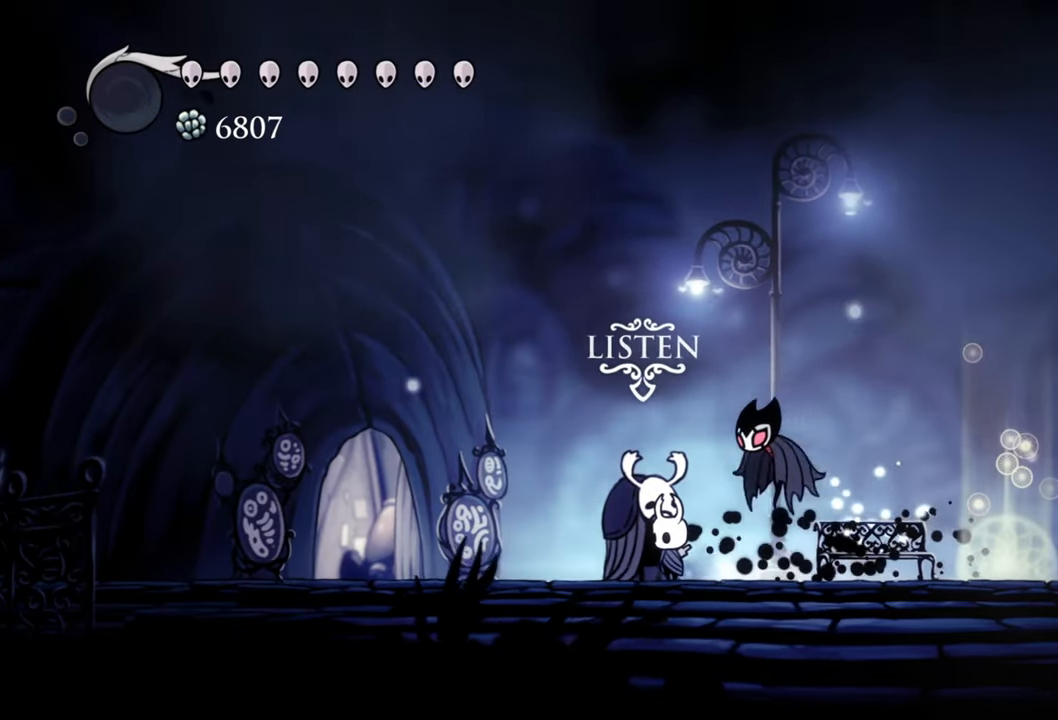
{"buttons": ["DPAD_RIGHT"], "events": [[400, "DPAD_RIGHT", "down"]]}
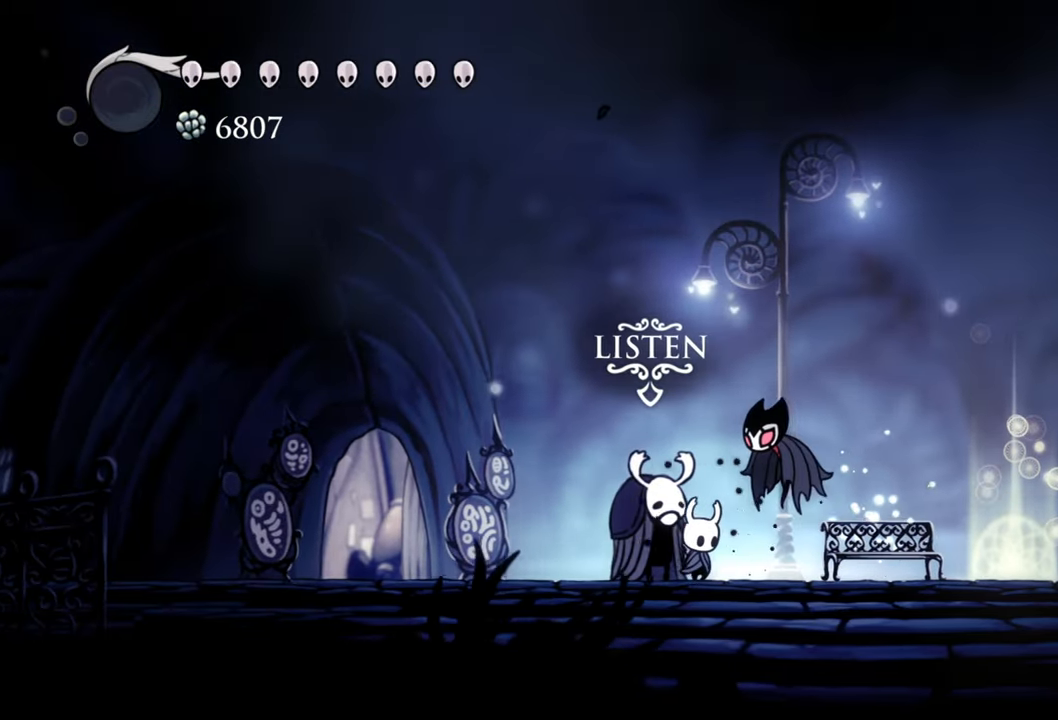
{"buttons": [], "events": [[160, "DPAD_RIGHT", "up"]]}
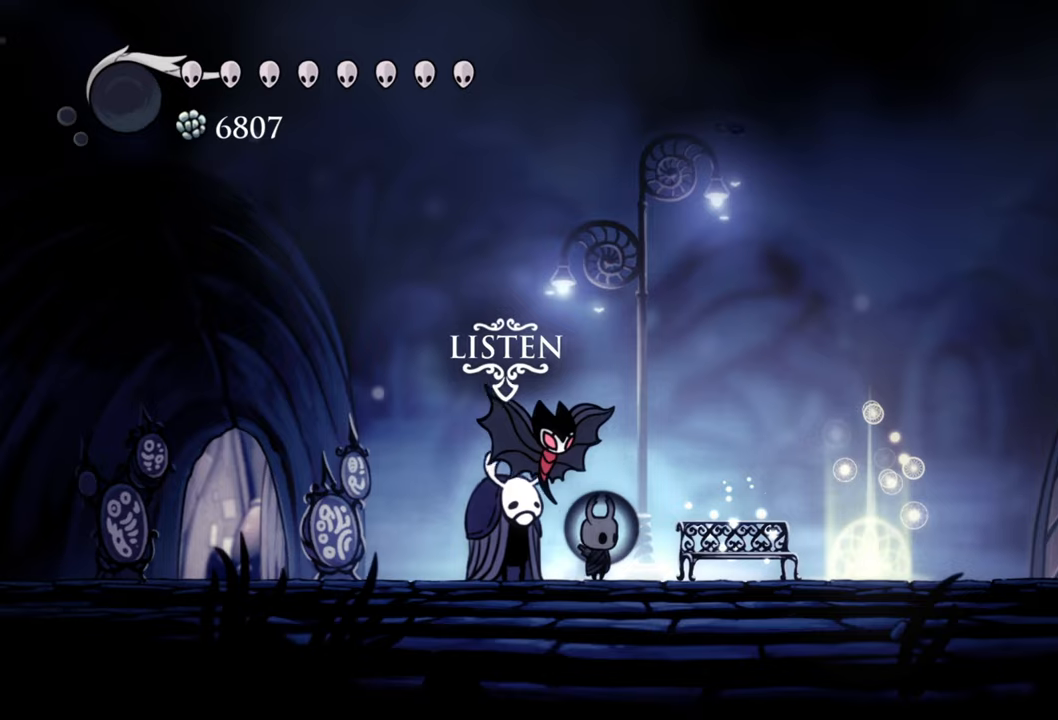
{"buttons": [], "events": []}
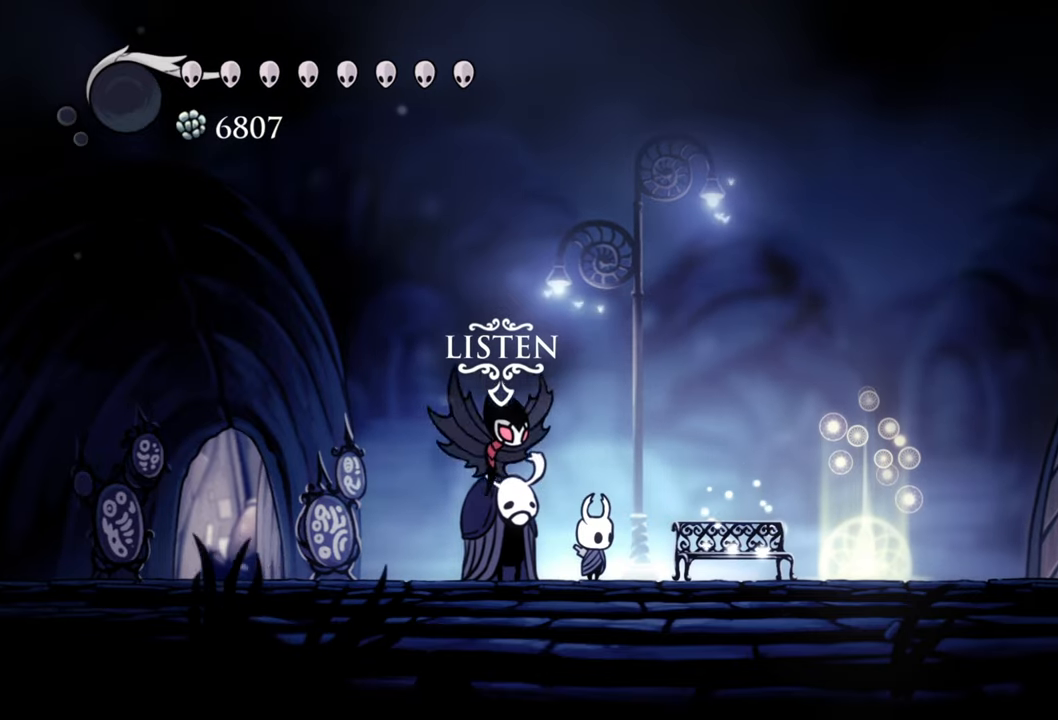
{"buttons": [], "events": [[280, "DPAD_RIGHT", "down"], [400, "DPAD_RIGHT", "up"]]}
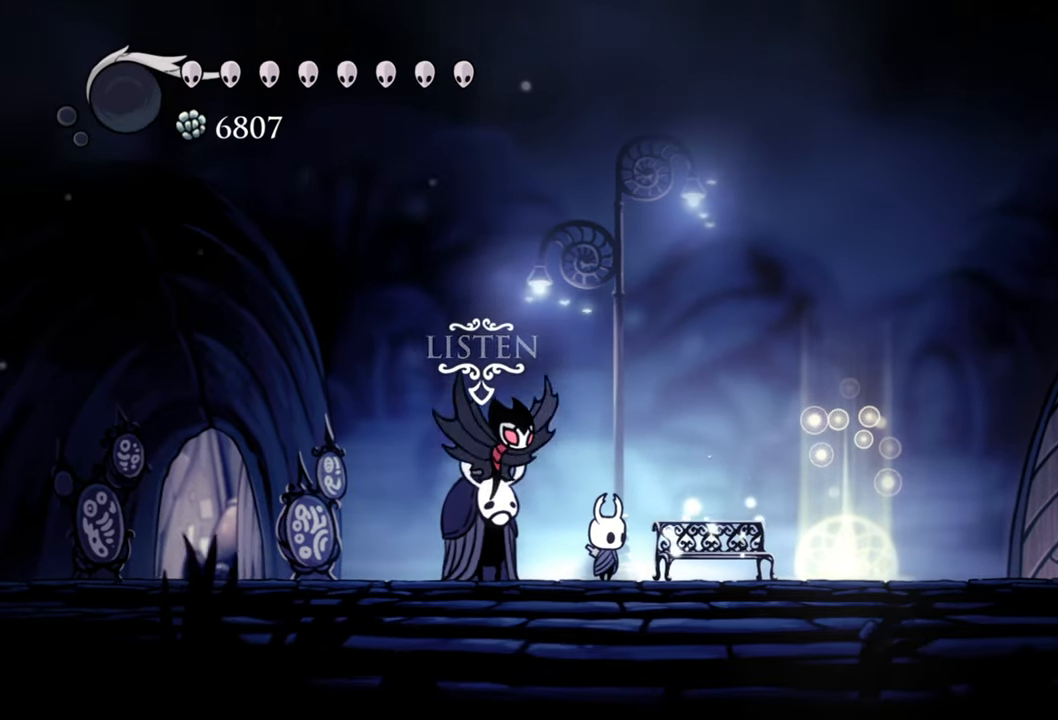
{"buttons": [], "events": []}
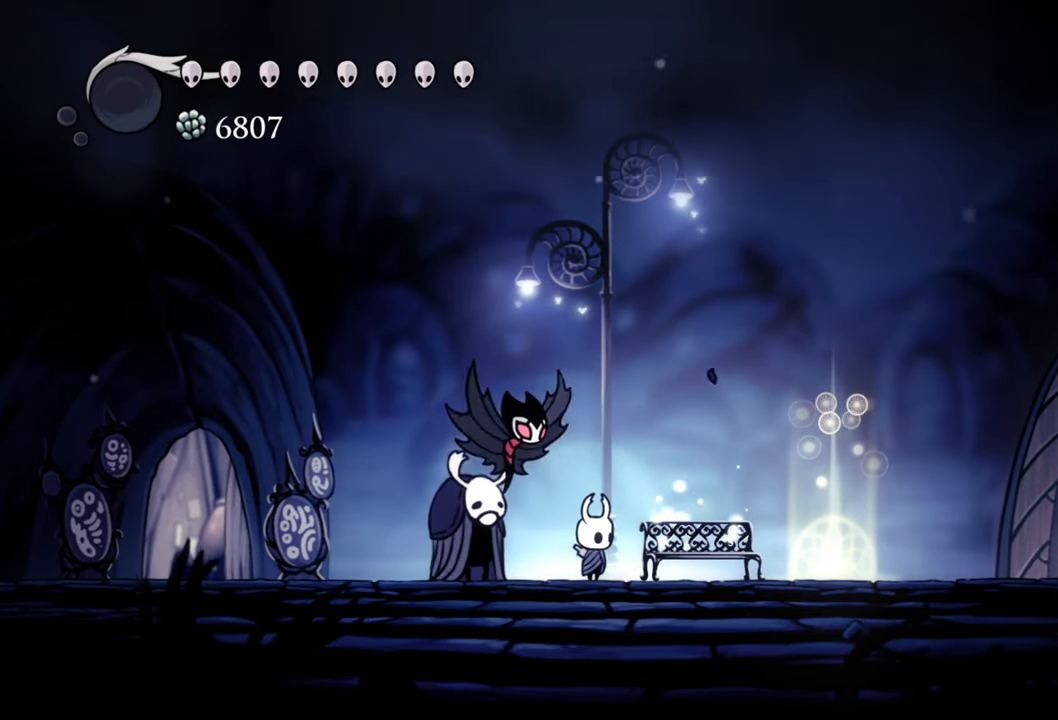
{"buttons": ["A", "DPAD_RIGHT"], "events": [[200, "A", "down"], [380, "DPAD_RIGHT", "down"]]}
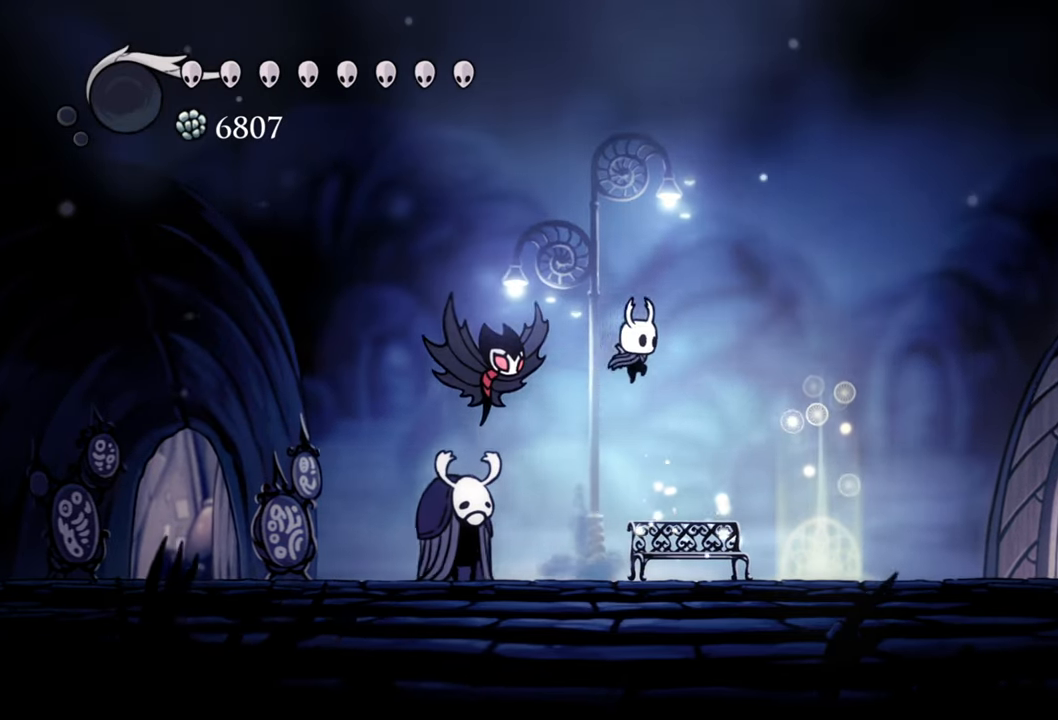
{"buttons": [], "events": [[60, "A", "up"], [300, "R2", "down"], [440, "DPAD_RIGHT", "up"], [460, "R2", "up"]]}
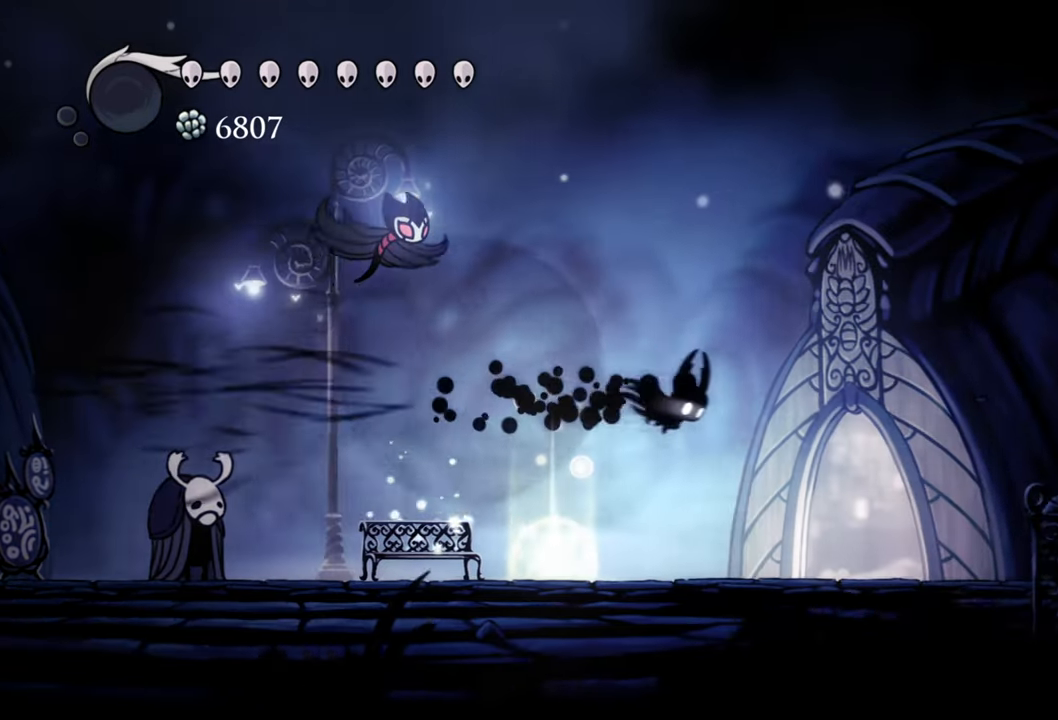
{"buttons": ["DPAD_LEFT"], "events": [[300, "DPAD_LEFT", "down"]]}